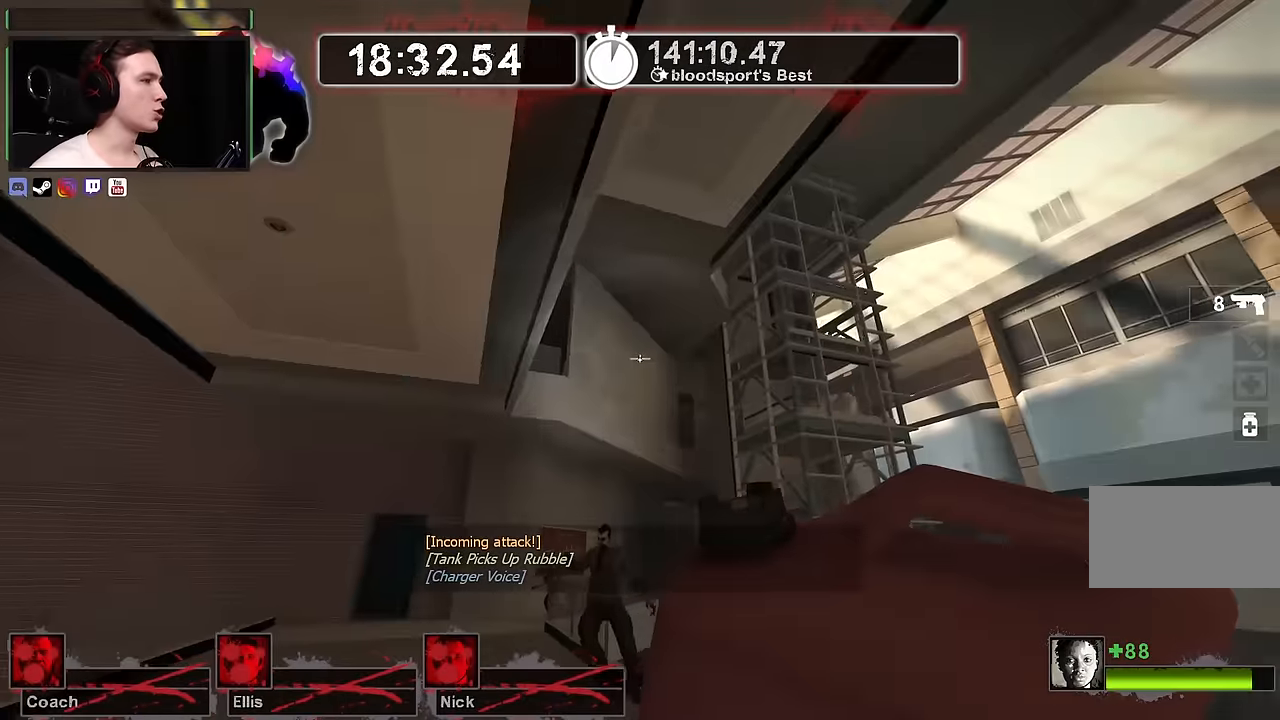
Gameplay with keyboard and mouse; each line is a JSON object with the keys and mouse buttons held at the frame after it. "events" lists presses ("down") and releases ("up") of "1", "2", "3", "4", "a", "alt", "ctrl", "d", "e", "f", "q", "r", "s", "shift", "space", "tab", "w", "mouse_left", "mouse_wheel" and "mouse_right" between this image and that frame as [ms after this image, input, new state], when the widget could be followed in between. "mouse_left", "mouse_wheel", "mouse_right" = the "left", "wheel", "right" buttons of the "mouse" list. No other keys are recorded. "wheel" means that the mouse wheel is clicked or scrolled. Not read: mouse_move.
{"keys": ["d", "s"], "mouse": [], "events": [[34, "s", "up"], [134, "s", "down"]]}
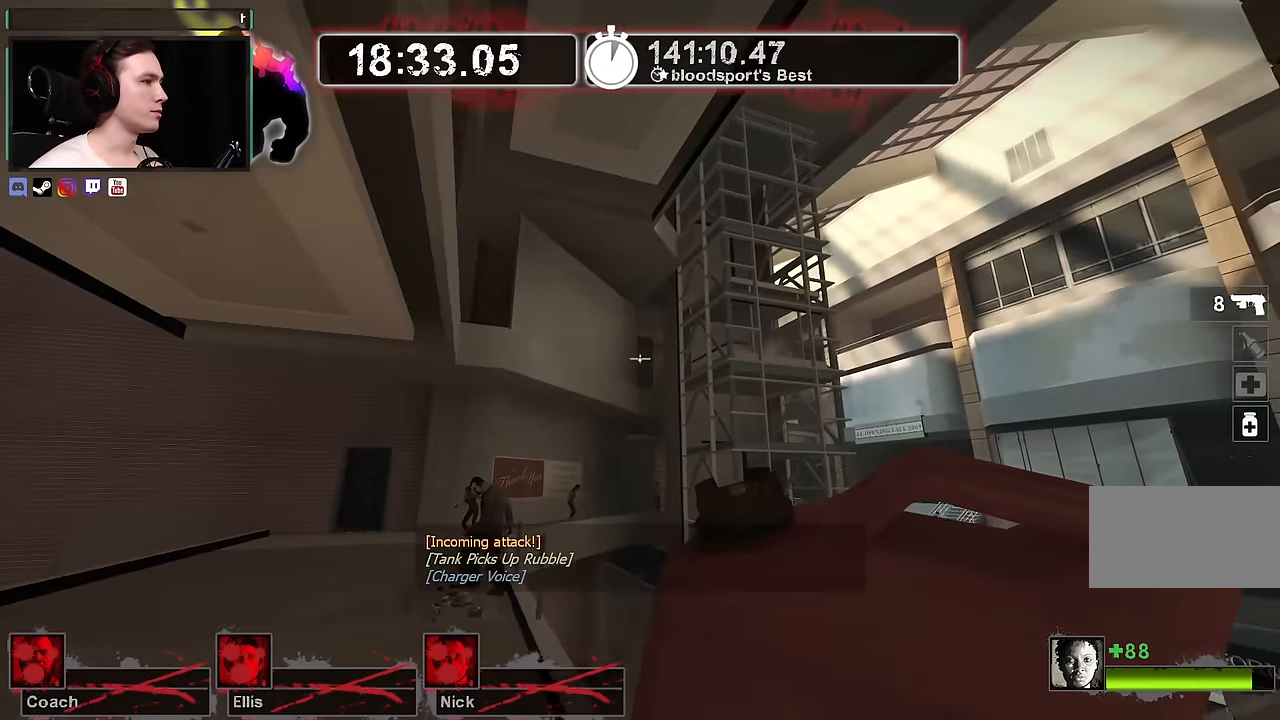
{"keys": ["d", "s"], "mouse": [], "events": []}
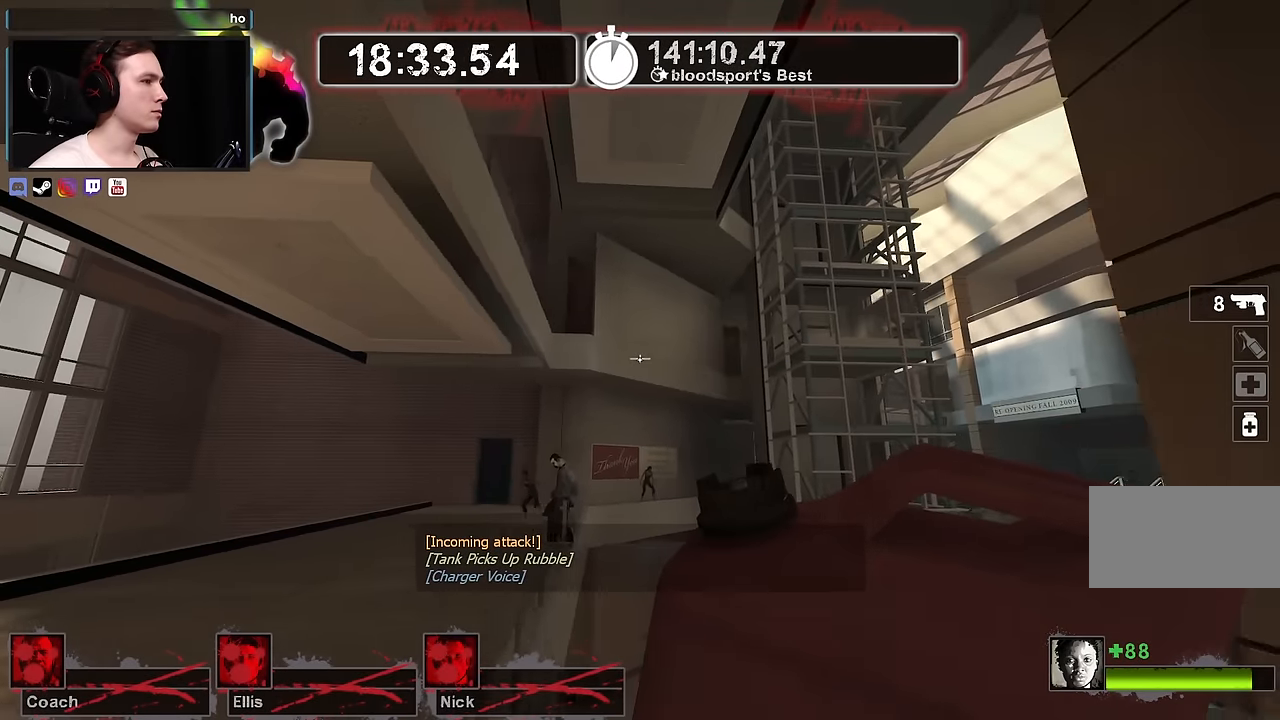
{"keys": ["d", "s"], "mouse": [], "events": [[167, "d", "up"], [267, "d", "down"]]}
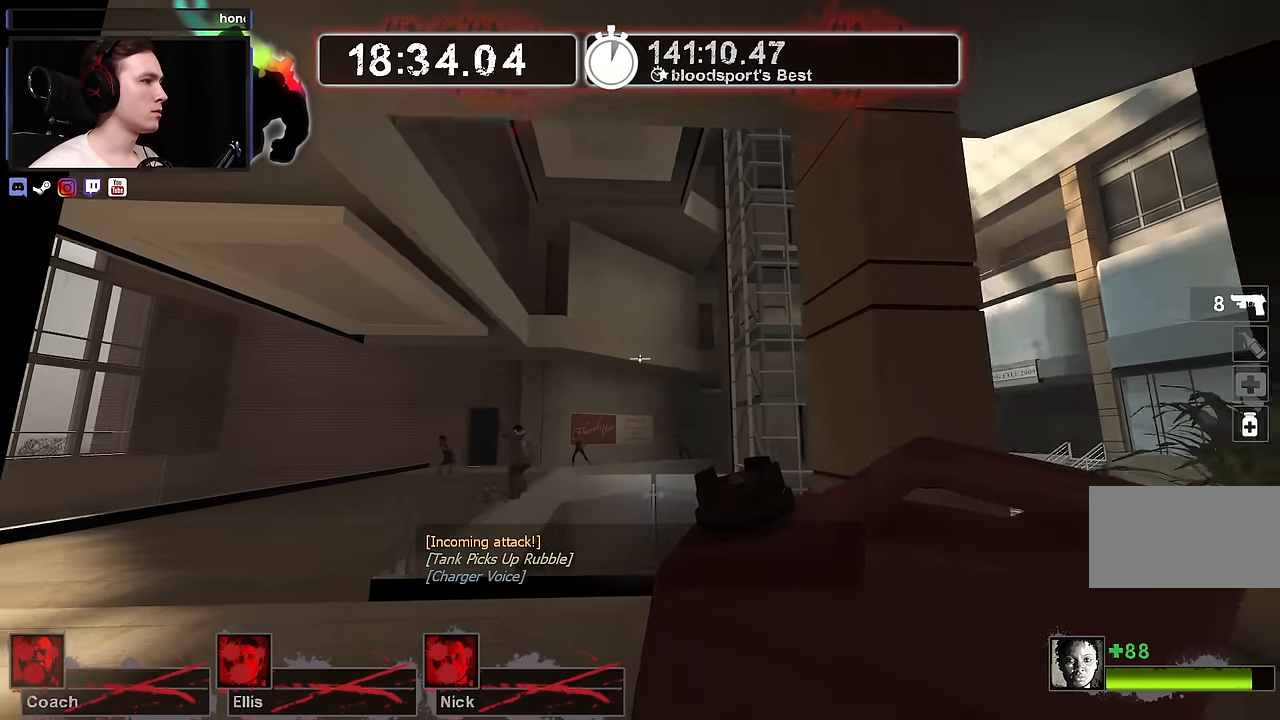
{"keys": ["w"], "mouse": [], "events": [[50, "d", "up"], [134, "s", "up"], [234, "w", "down"]]}
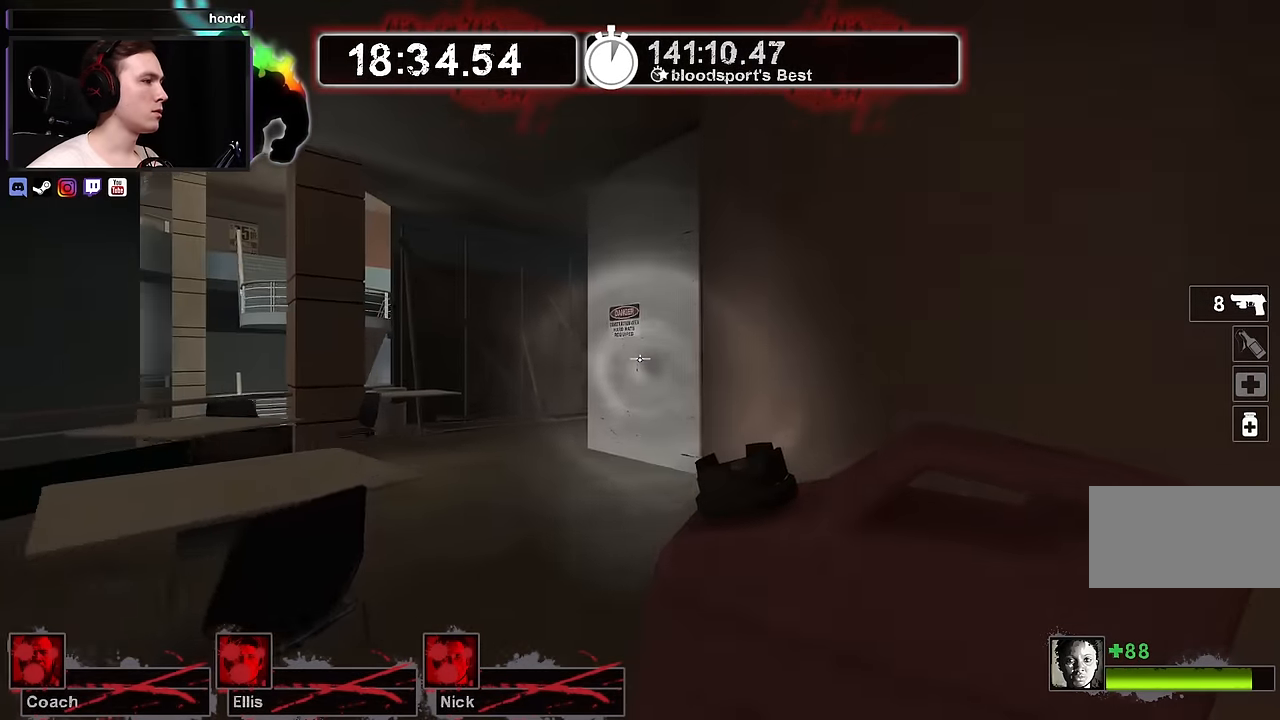
{"keys": ["w"], "mouse": [], "events": [[250, "a", "down"], [384, "a", "up"]]}
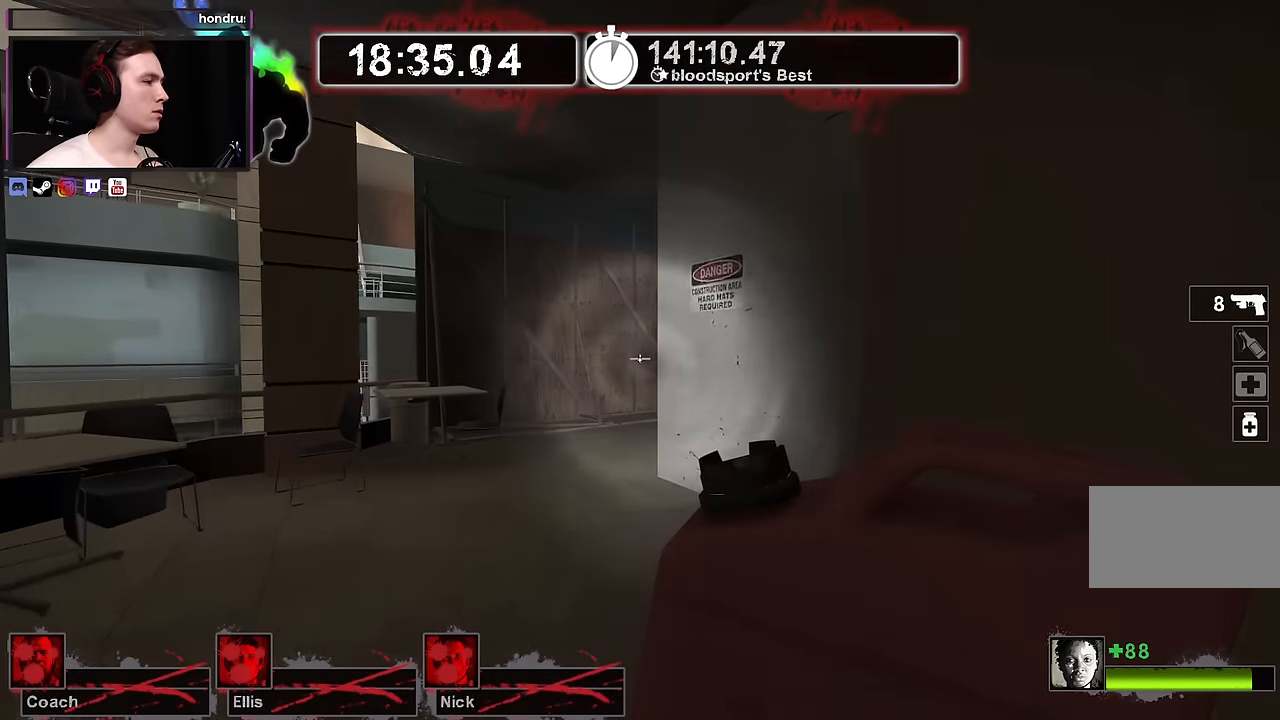
{"keys": ["w"], "mouse": [], "events": [[367, "a", "down"], [434, "a", "up"]]}
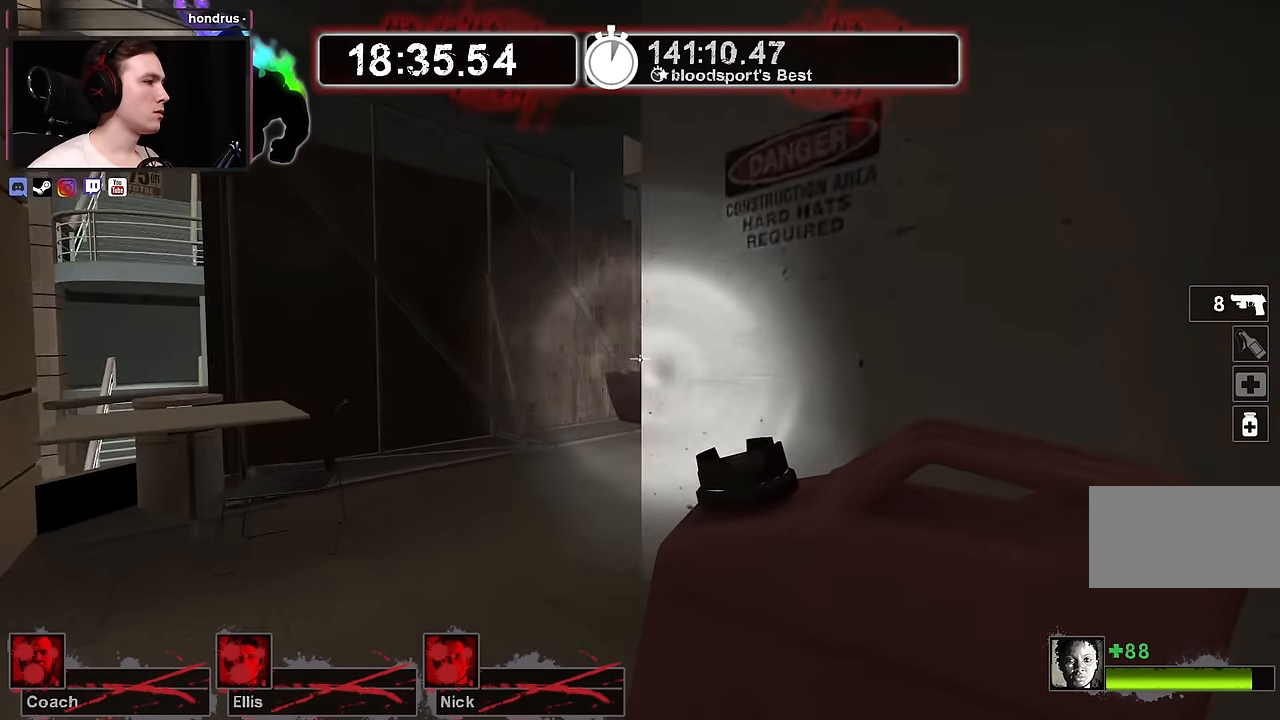
{"keys": ["w"], "mouse": [], "events": [[84, "a", "down"], [367, "a", "up"]]}
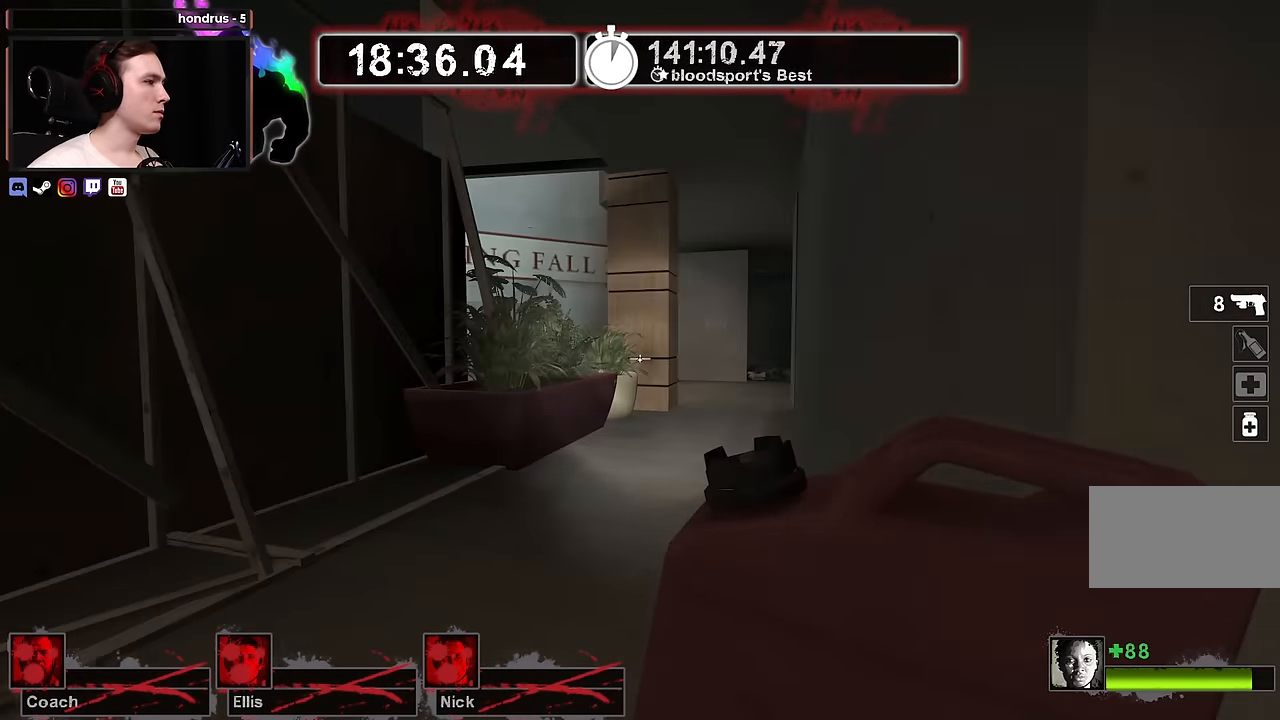
{"keys": ["d", "w"], "mouse": [], "events": [[67, "d", "down"], [250, "d", "up"], [433, "d", "down"]]}
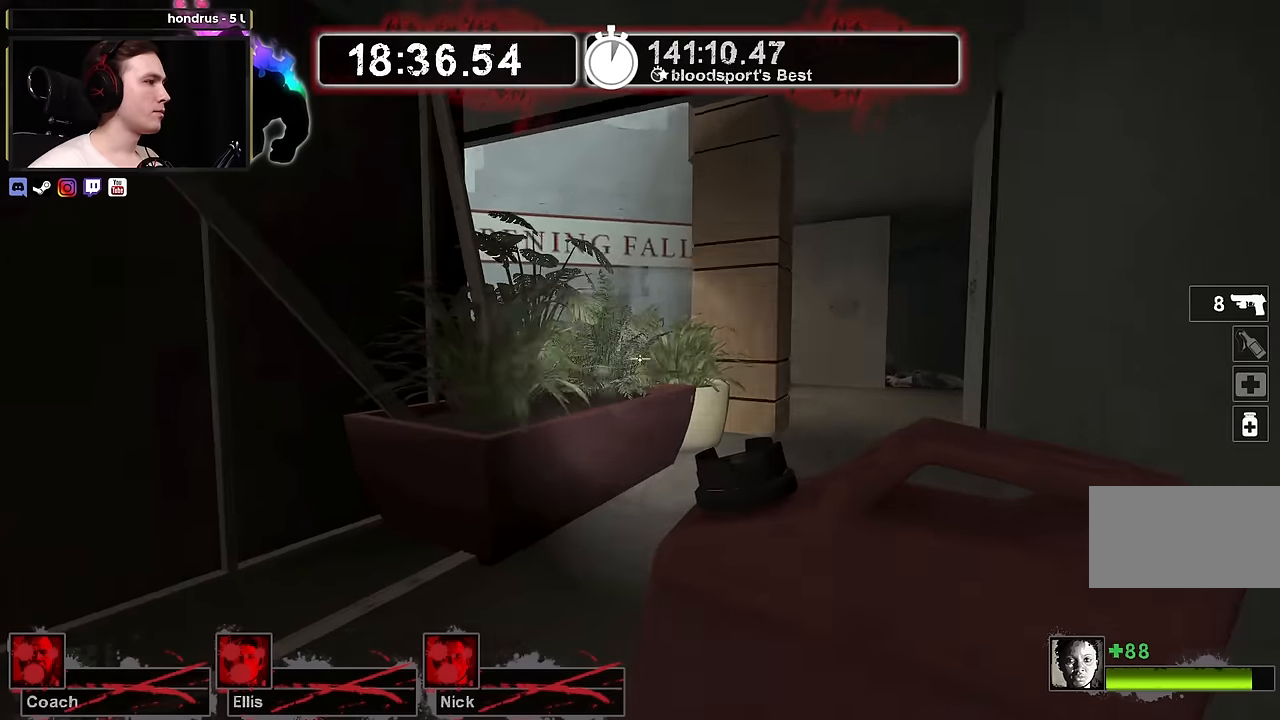
{"keys": ["d", "w"], "mouse": [], "events": [[16, "space", "down"], [216, "space", "up"]]}
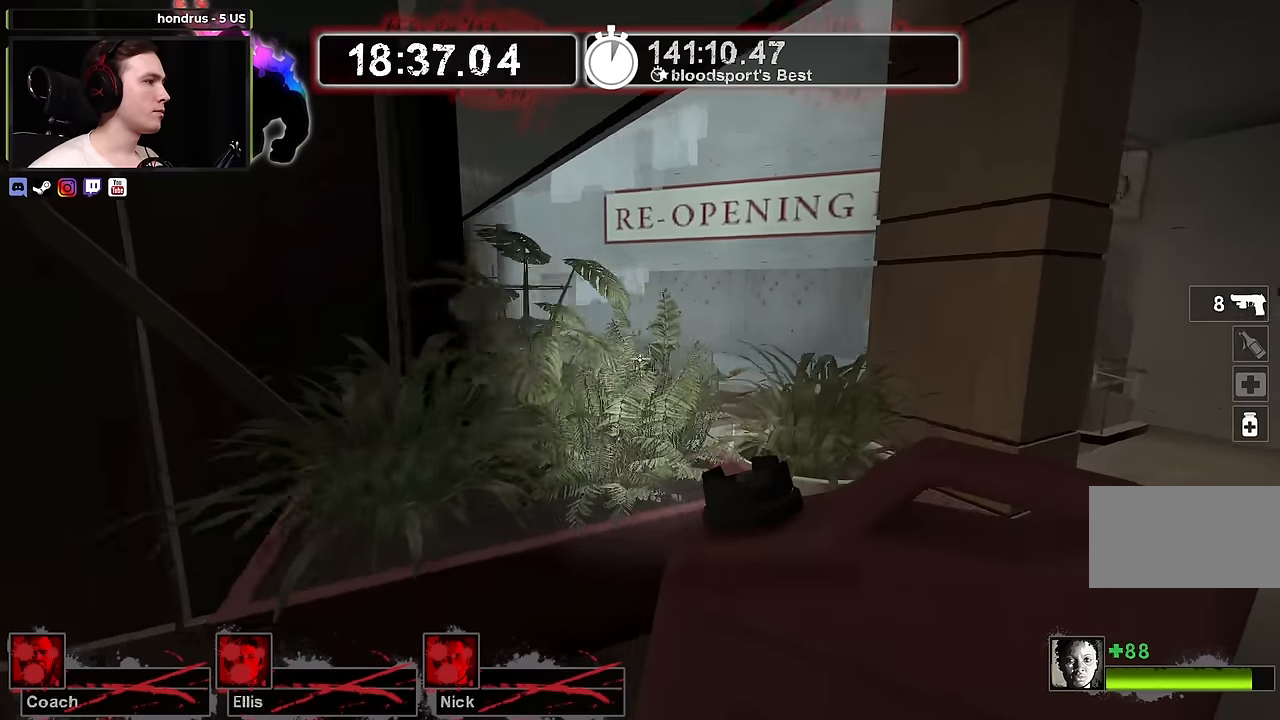
{"keys": ["d", "w"], "mouse": [], "events": [[183, "space", "down"], [383, "space", "up"]]}
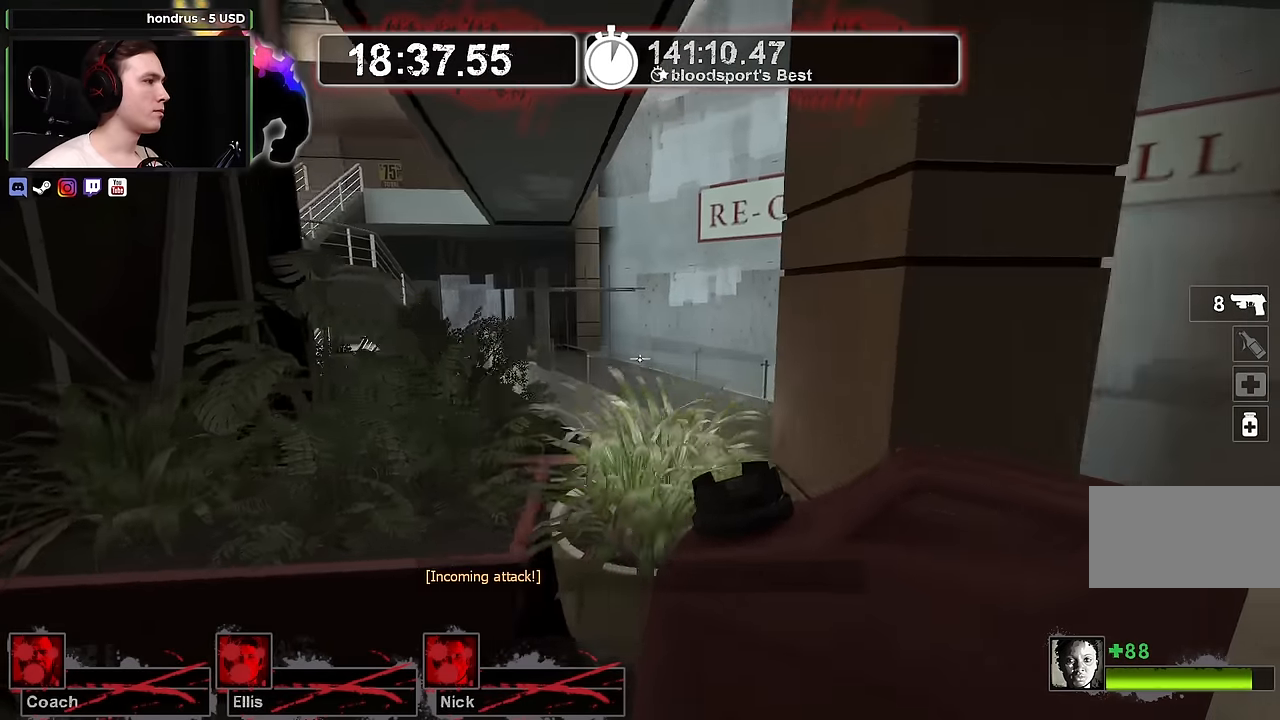
{"keys": ["d", "w"], "mouse": [], "events": []}
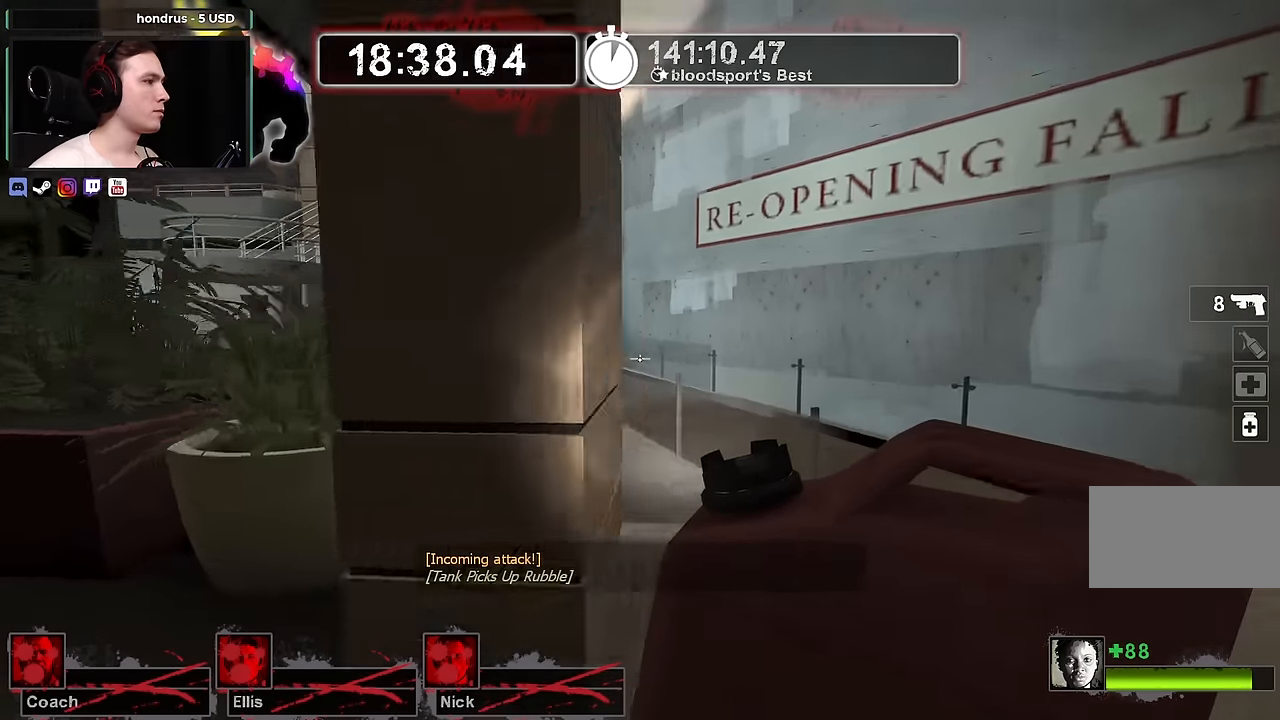
{"keys": ["w"], "mouse": [], "events": [[400, "d", "up"]]}
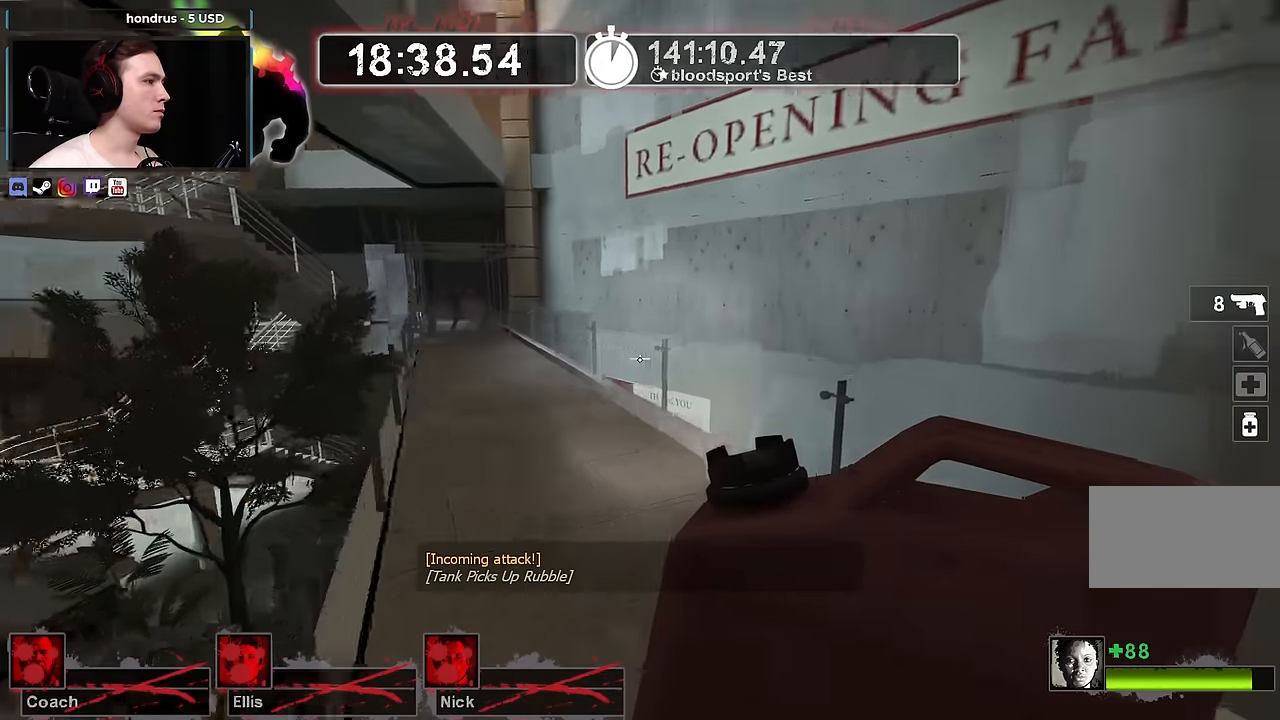
{"keys": ["w"], "mouse": [], "events": [[83, "a", "down"], [183, "a", "up"], [366, "d", "down"], [466, "d", "up"]]}
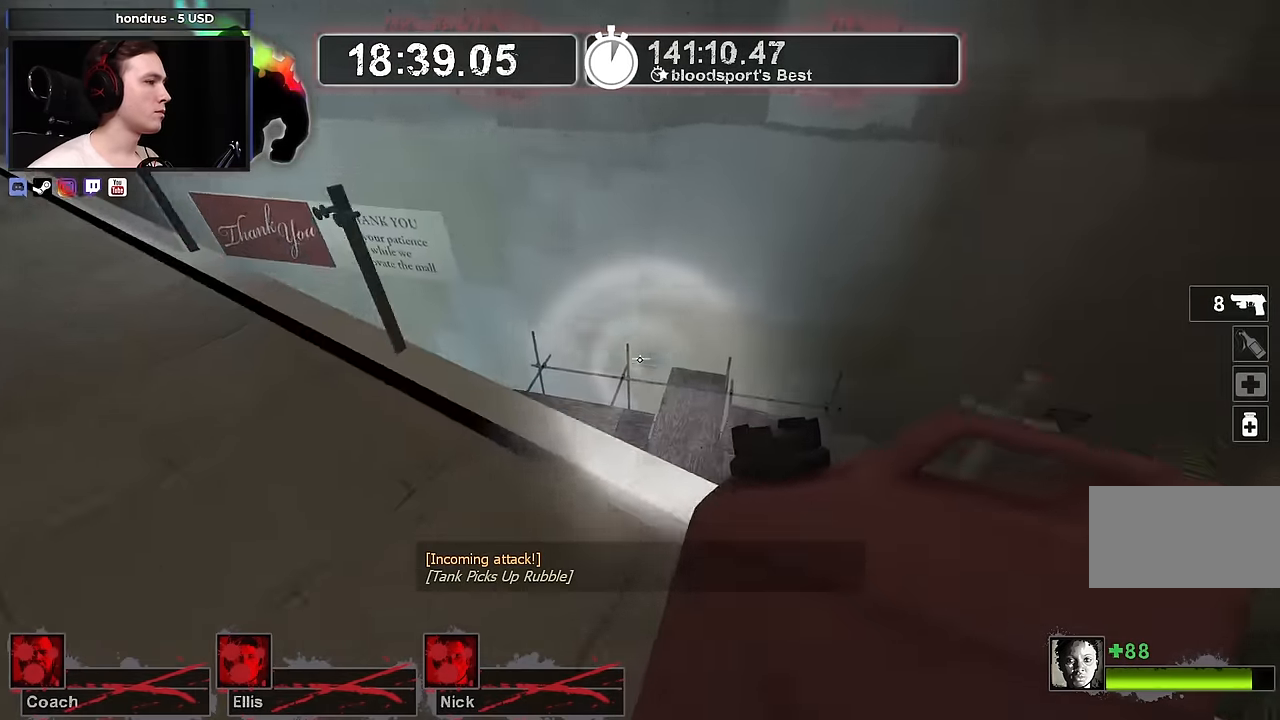
{"keys": ["a"], "mouse": [], "events": [[433, "a", "down"], [466, "w", "up"]]}
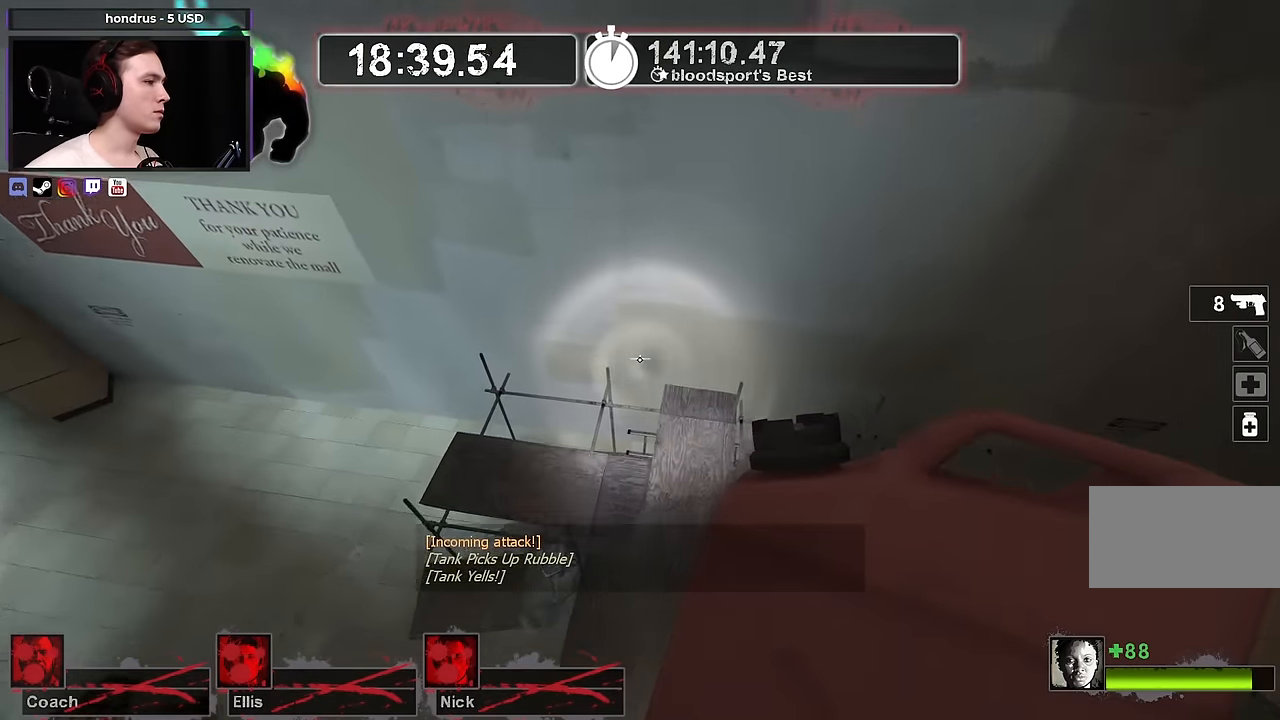
{"keys": ["a"], "mouse": [], "events": []}
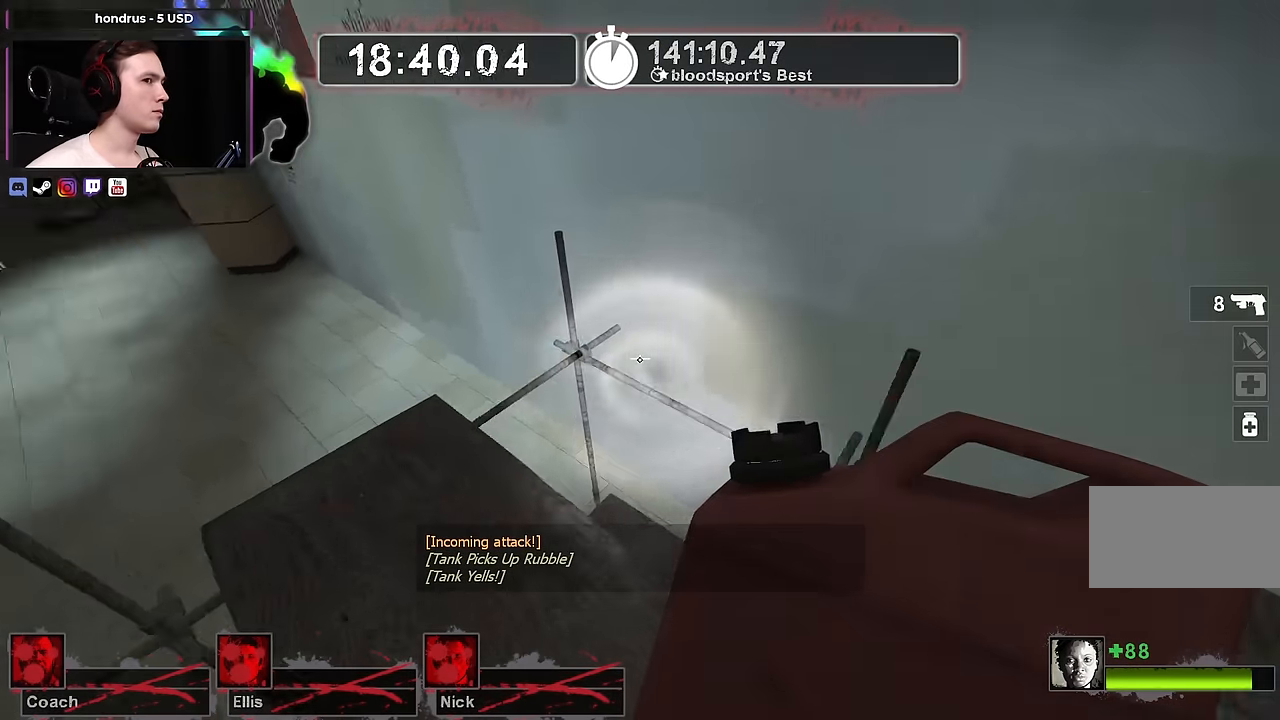
{"keys": ["w"], "mouse": [], "events": [[50, "w", "down"], [183, "a", "up"]]}
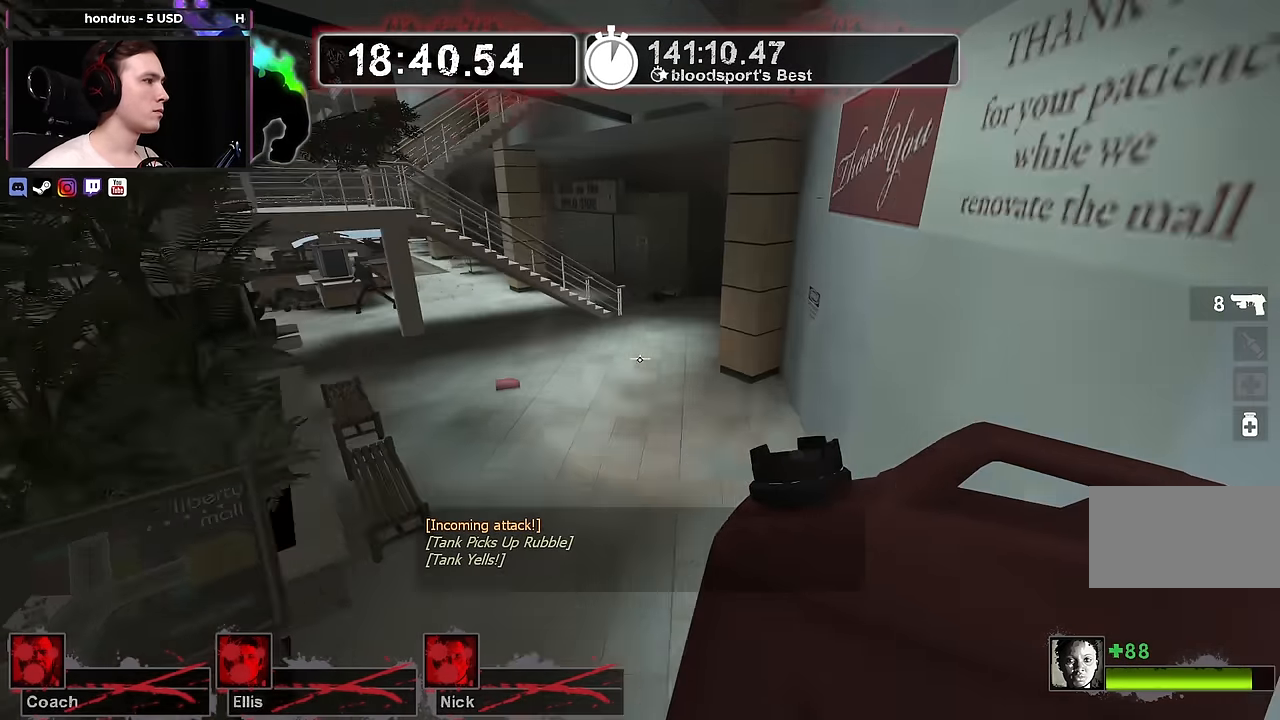
{"keys": ["d", "w"], "mouse": [], "events": [[283, "d", "down"]]}
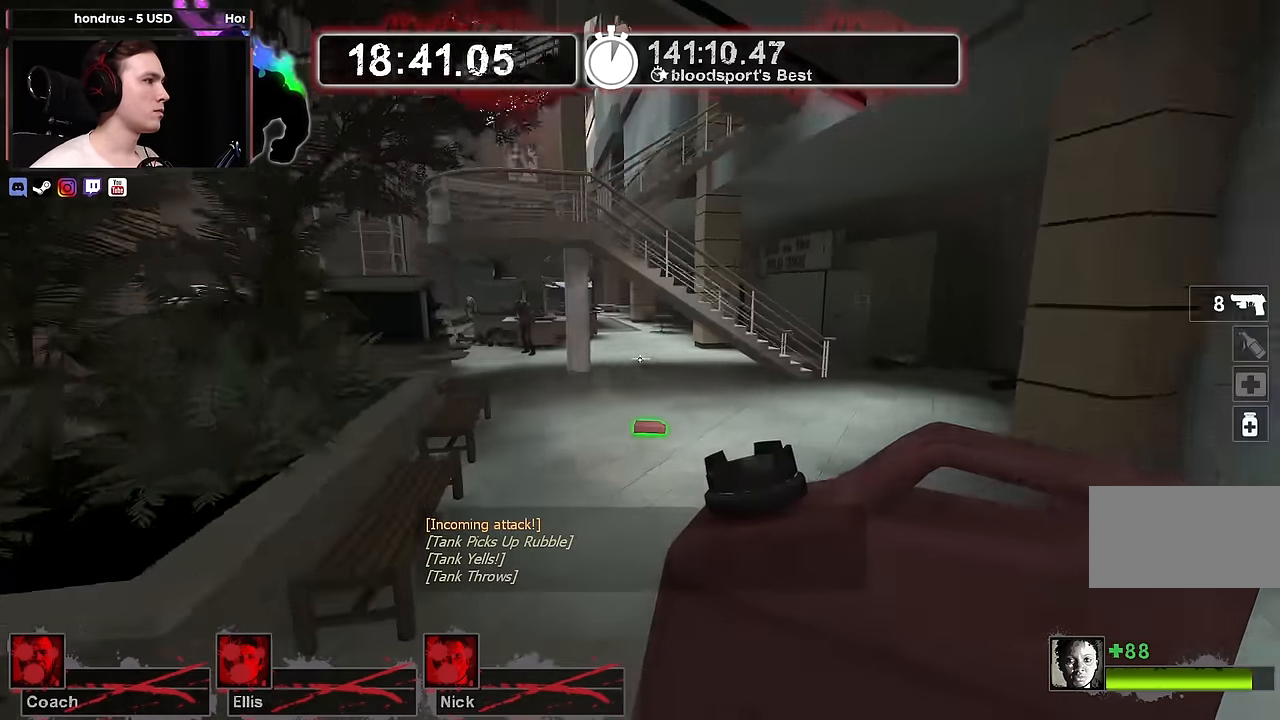
{"keys": ["w"], "mouse": [], "events": [[216, "d", "up"]]}
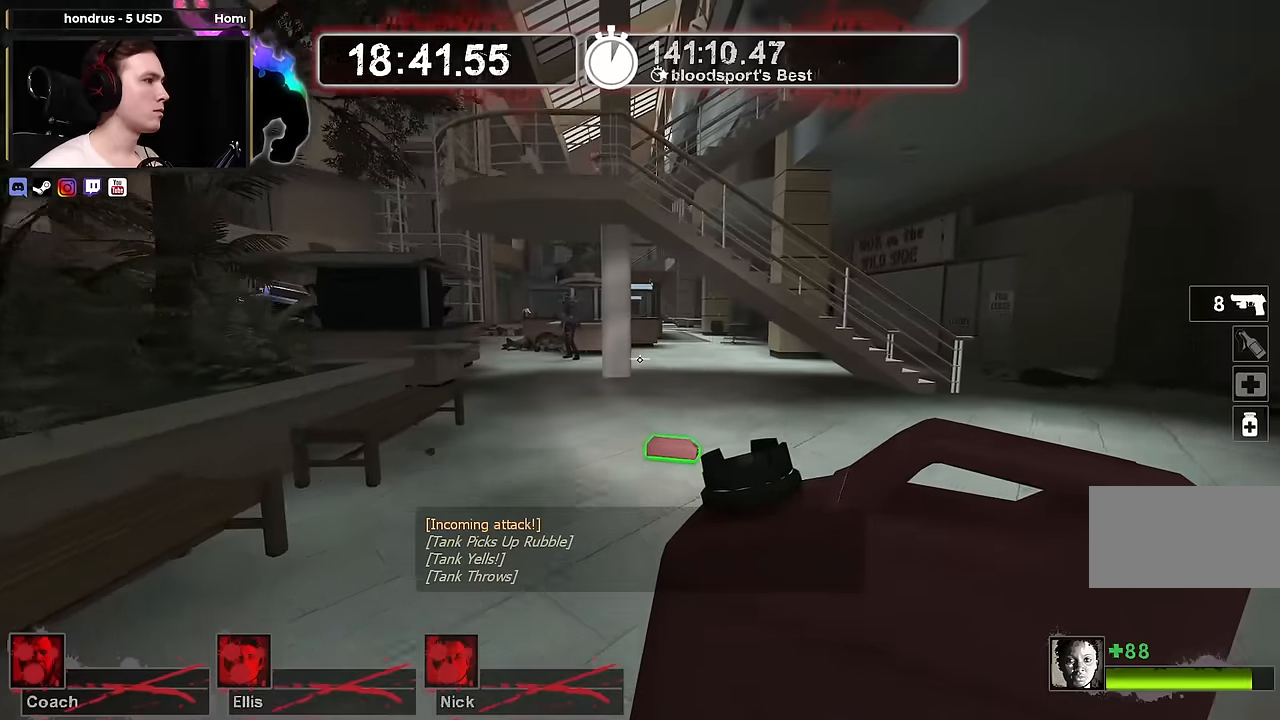
{"keys": ["d"], "mouse": [], "events": [[133, "d", "down"], [367, "w", "up"]]}
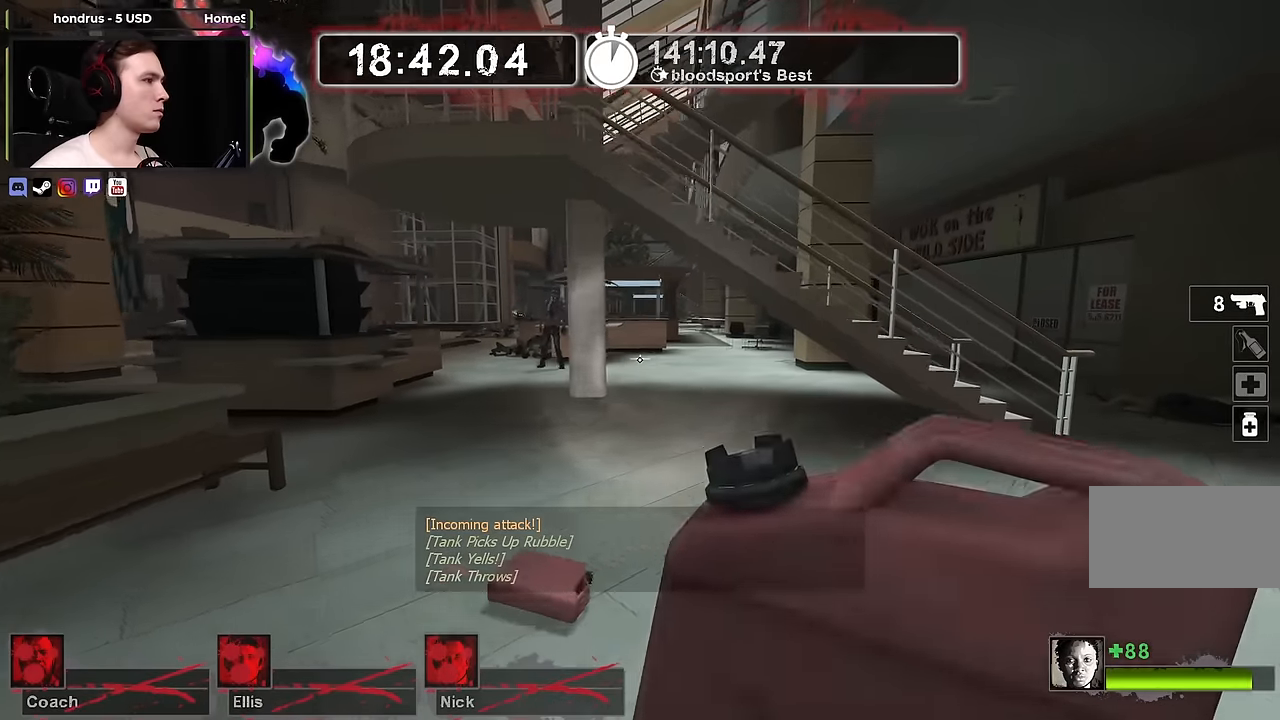
{"keys": ["d", "w"], "mouse": [], "events": [[150, "w", "down"]]}
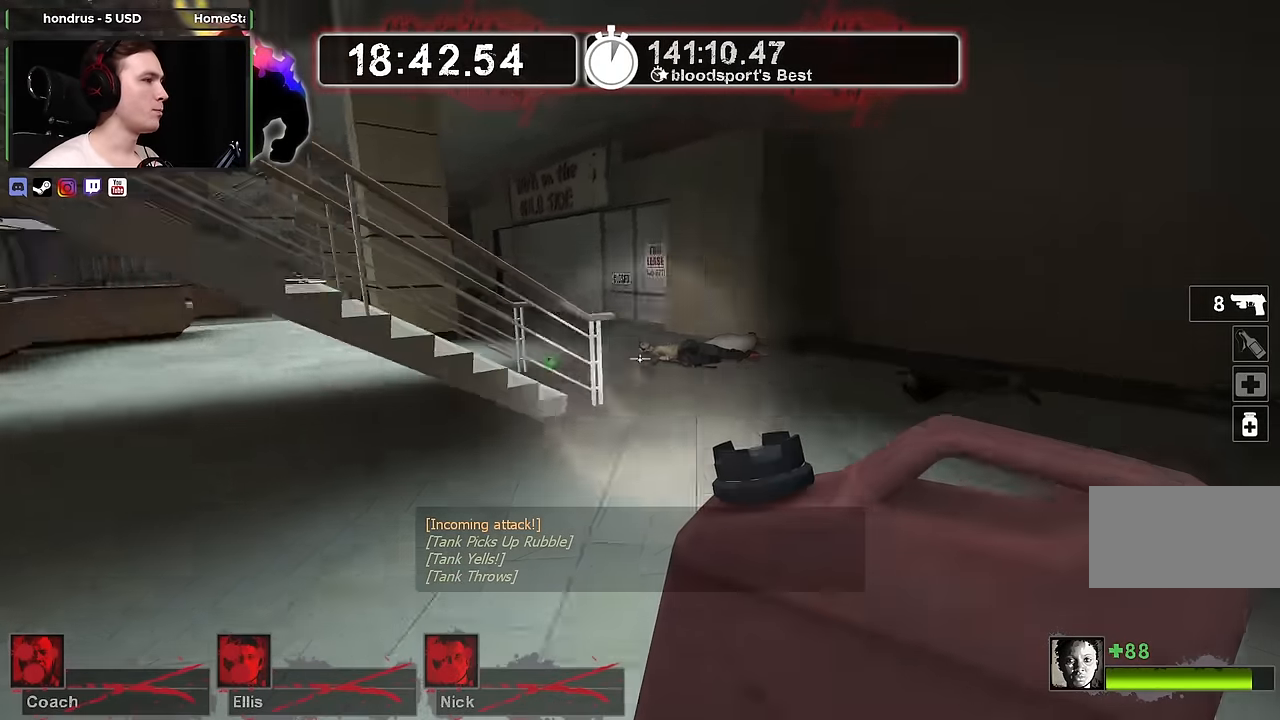
{"keys": ["w"], "mouse": [], "events": [[117, "d", "up"]]}
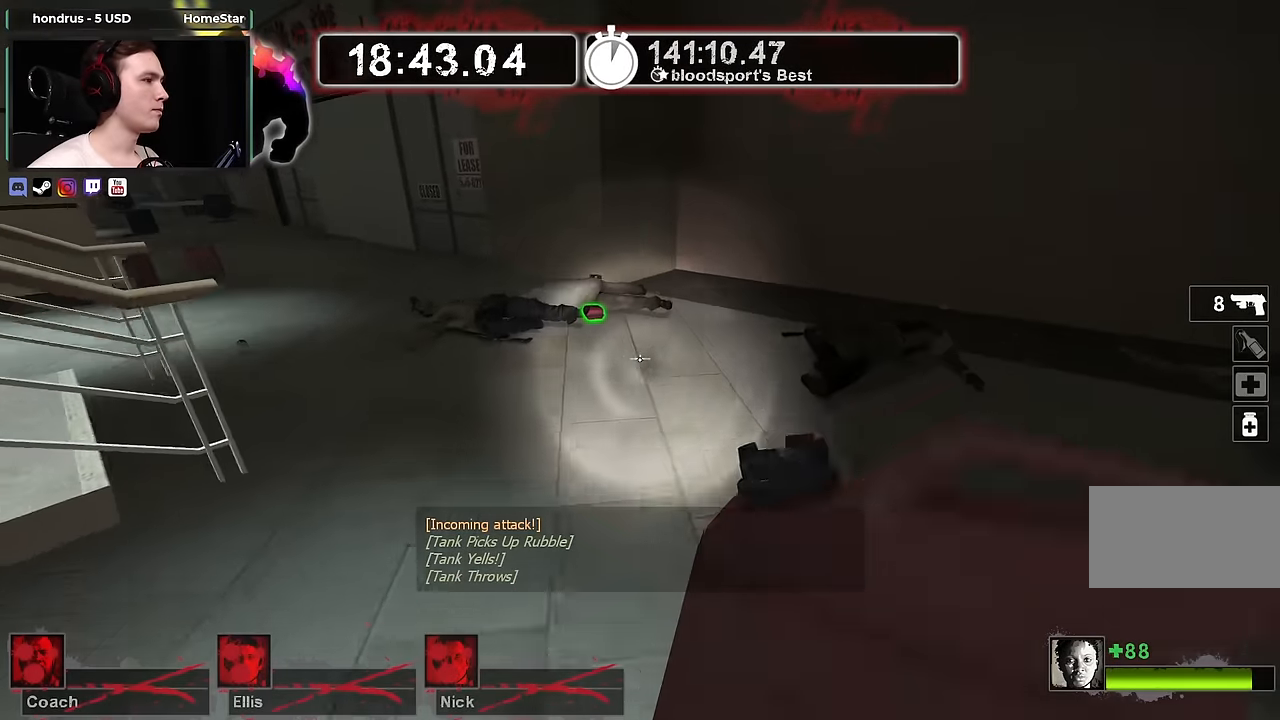
{"keys": ["w"], "mouse": [], "events": []}
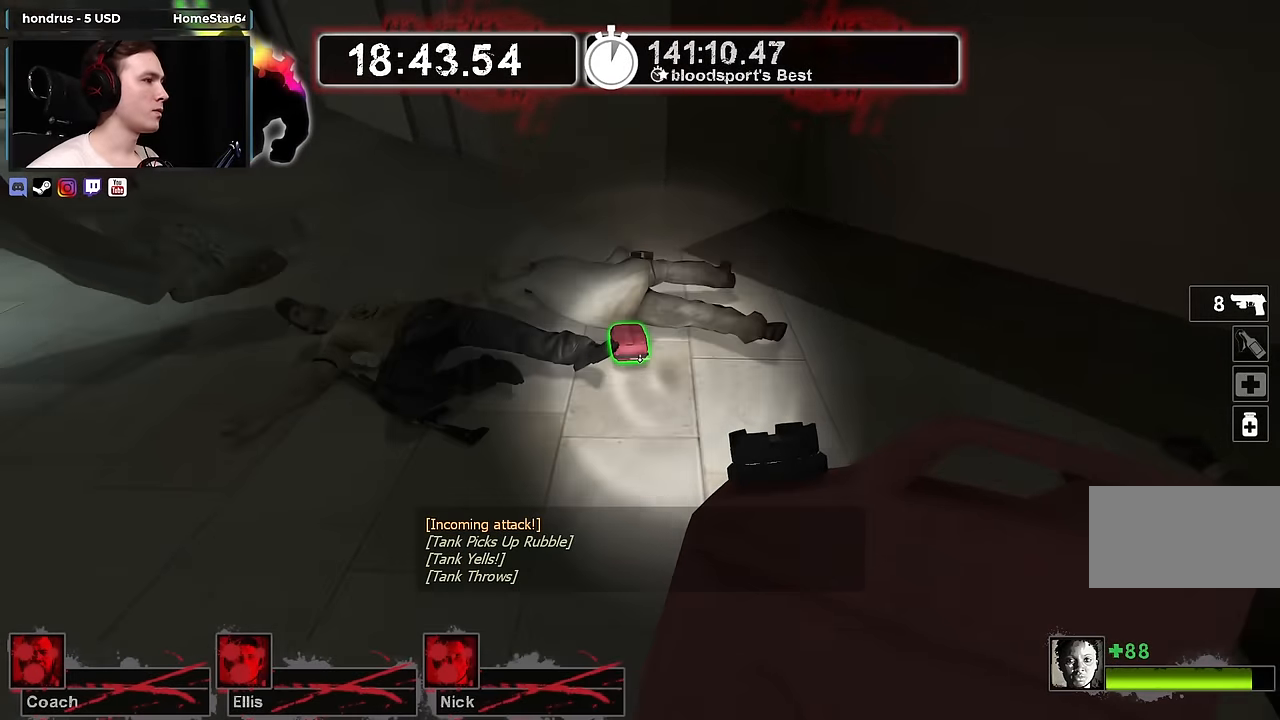
{"keys": ["a"], "mouse": [], "events": [[50, "a", "down"], [100, "w", "up"], [200, "e", "down"], [200, "s", "down"], [333, "e", "up"], [433, "s", "up"]]}
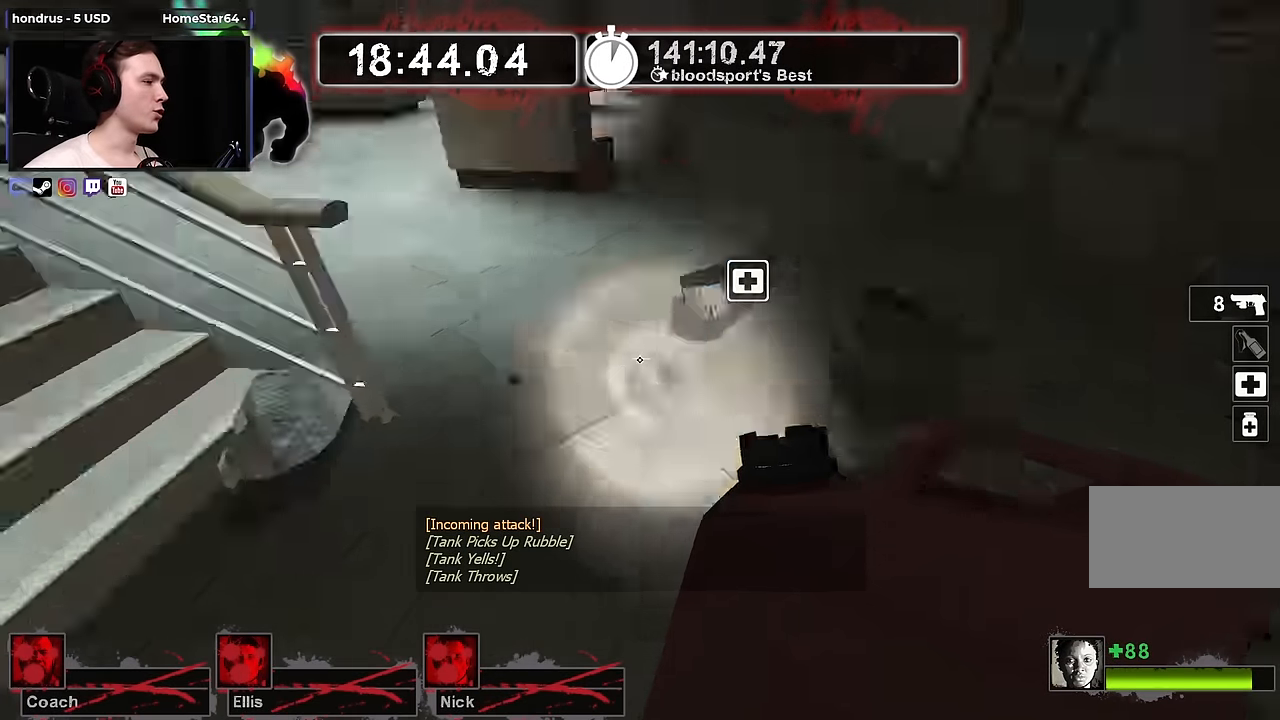
{"keys": ["a", "w"], "mouse": [], "events": [[67, "w", "down"], [117, "a", "up"], [267, "a", "down"]]}
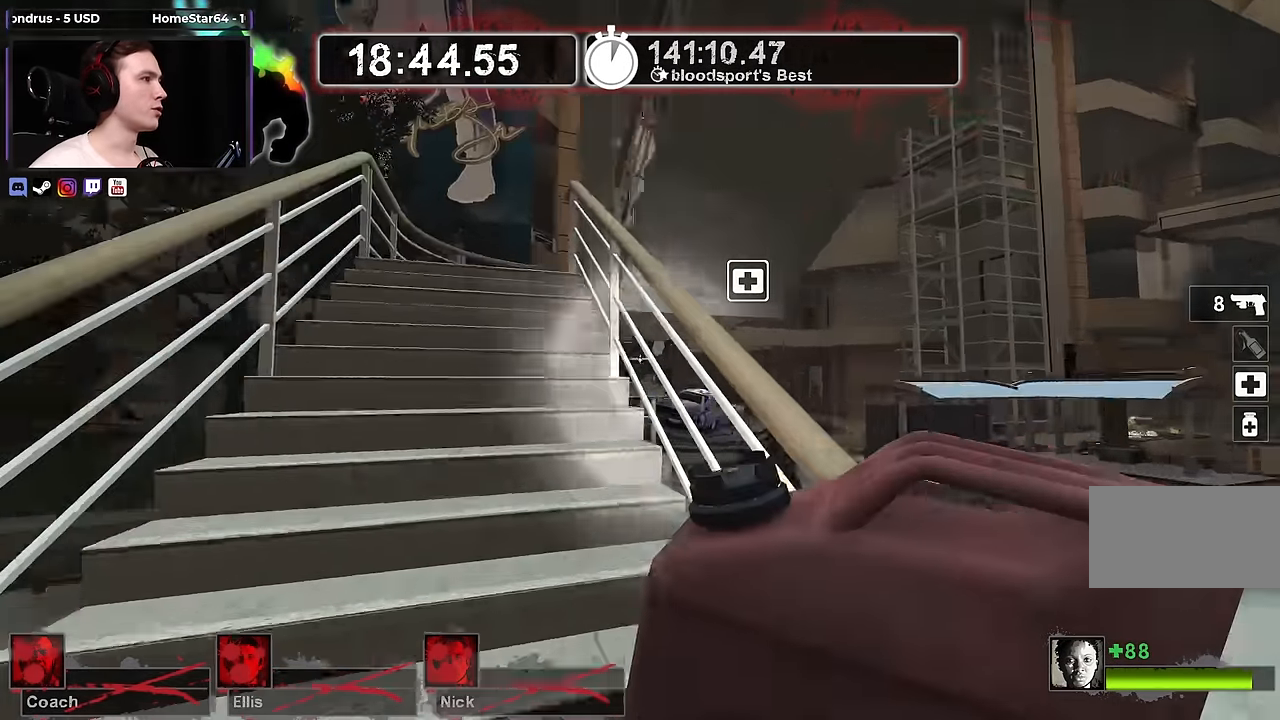
{"keys": ["a", "w"], "mouse": [], "events": [[217, "a", "up"], [267, "a", "down"]]}
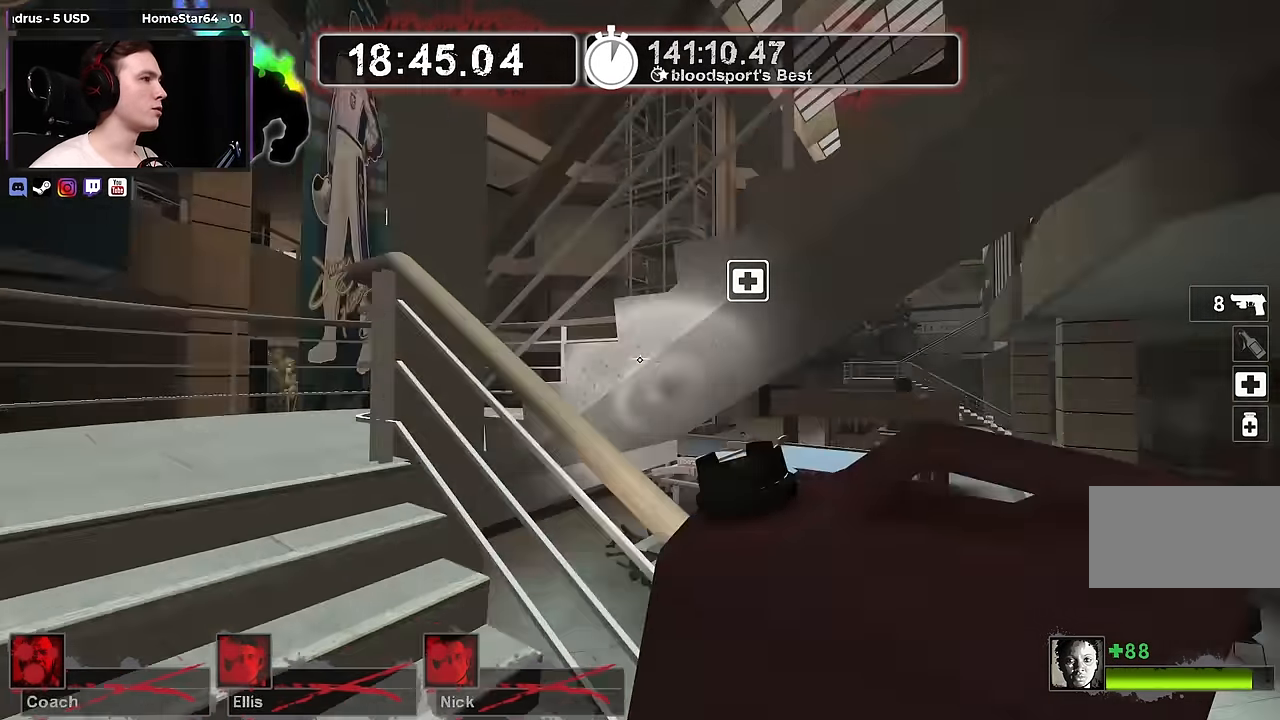
{"keys": ["a", "w"], "mouse": [], "events": [[200, "w", "up"], [383, "w", "down"]]}
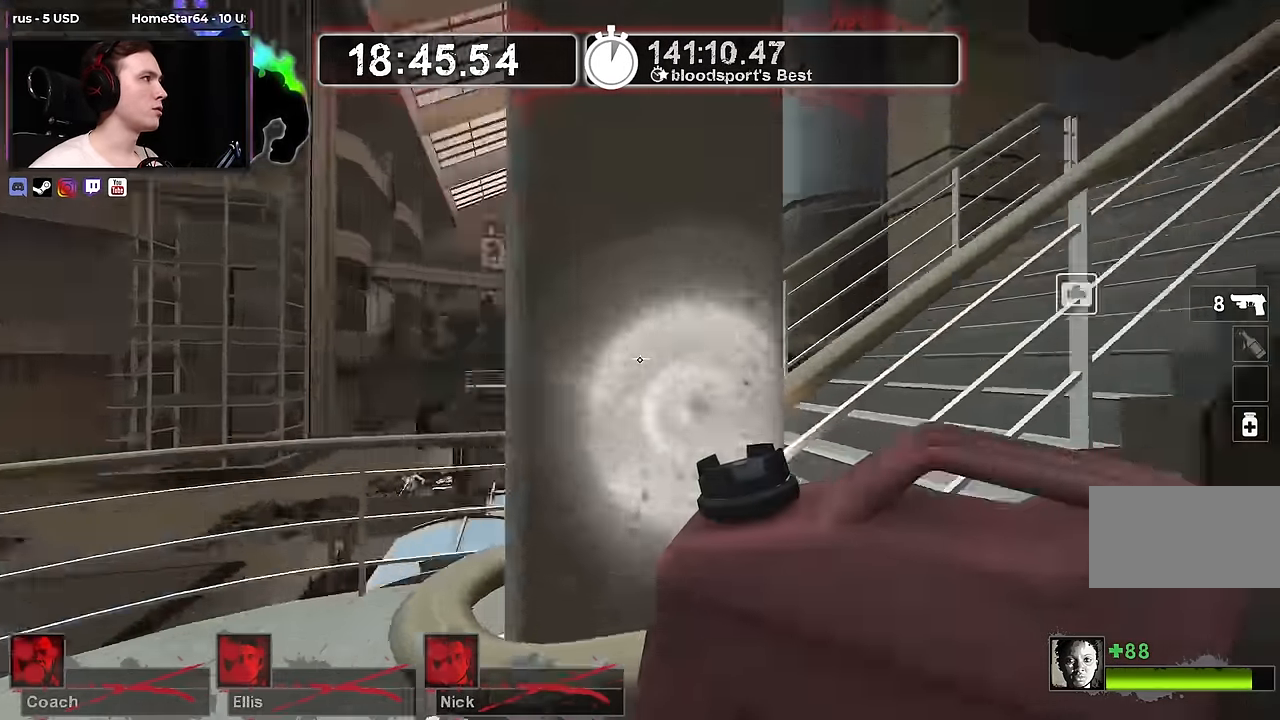
{"keys": ["w"], "mouse": [], "events": [[400, "a", "up"]]}
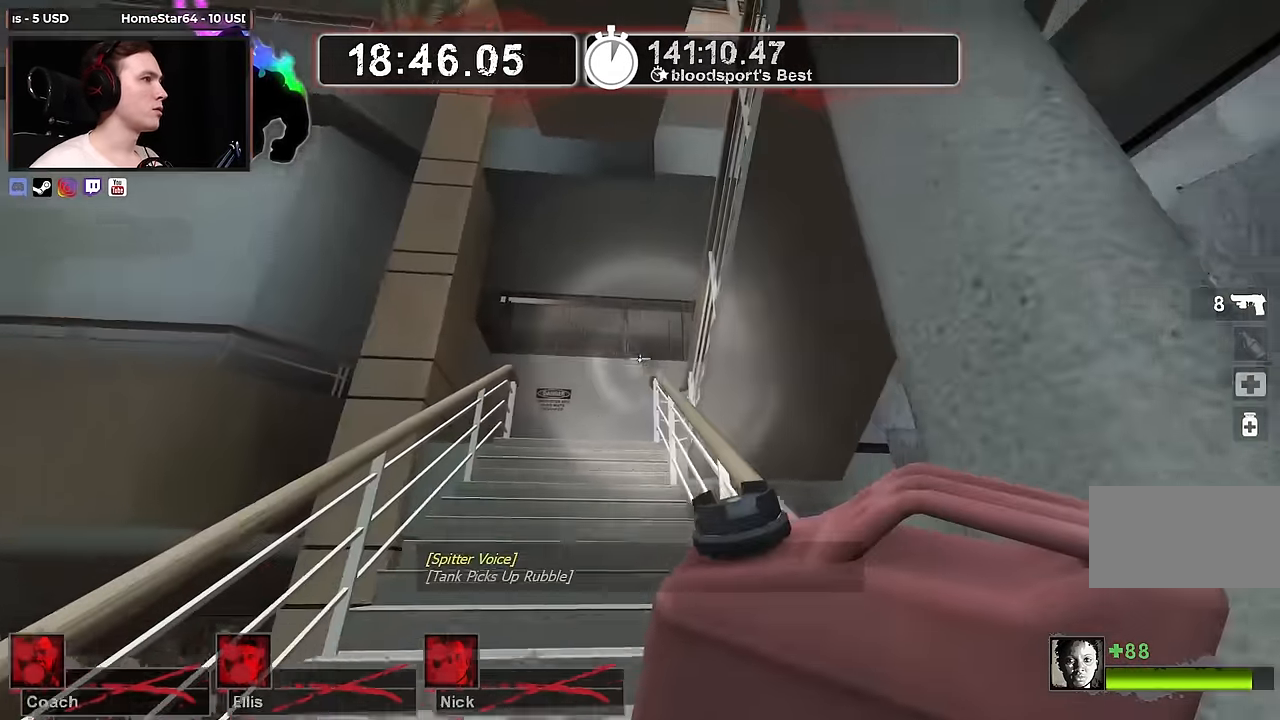
{"keys": ["a", "w"], "mouse": [], "events": [[83, "a", "down"]]}
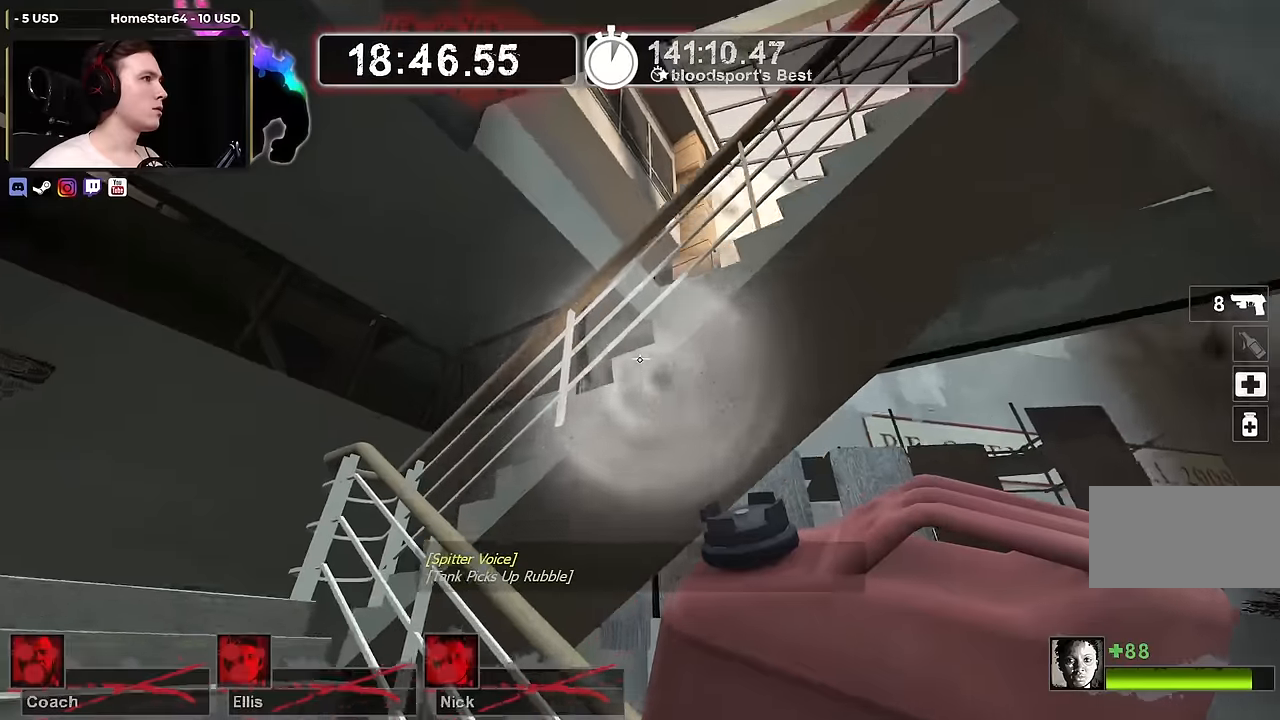
{"keys": ["a", "w"], "mouse": [], "events": [[150, "w", "up"], [484, "w", "down"]]}